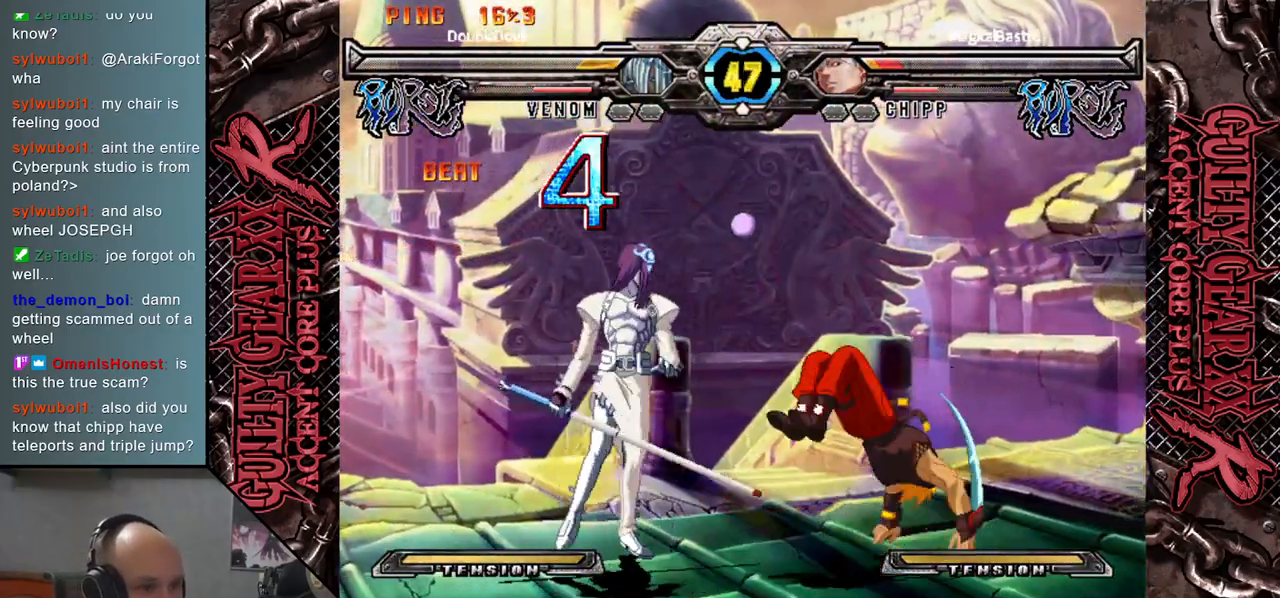
Gameplay with a controller (arcade stick); each line is a JSON object with the inputs held at the frame after it. "events" lists button and stick changes between this image and that frame as [ms after this image, input, new state], when the widget could be followed in between. Not read: L3 R3 SQUARE TRIANGLE other_buttons.
{"buttons": [], "left_stick": "left", "events": [[67, "left_stick", "down"], [183, "left_stick", "right"], [283, "R2", "down"], [317, "left_stick", "down-left"], [400, "R2", "up"], [467, "left_stick", "left"]]}
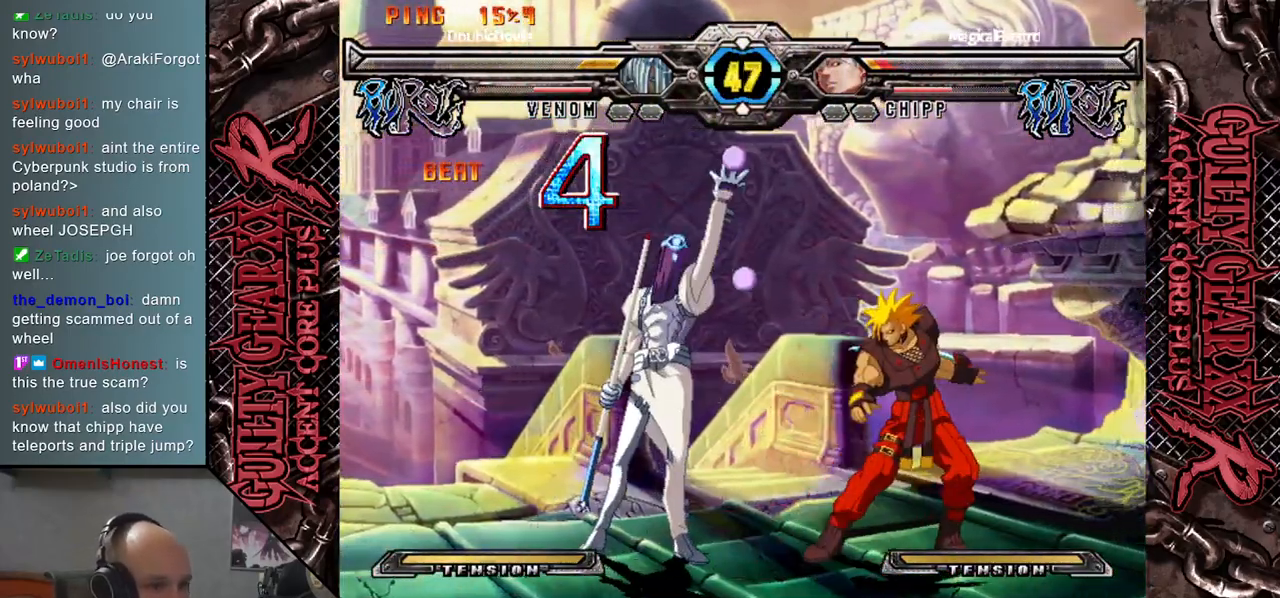
{"buttons": [], "left_stick": "left", "events": []}
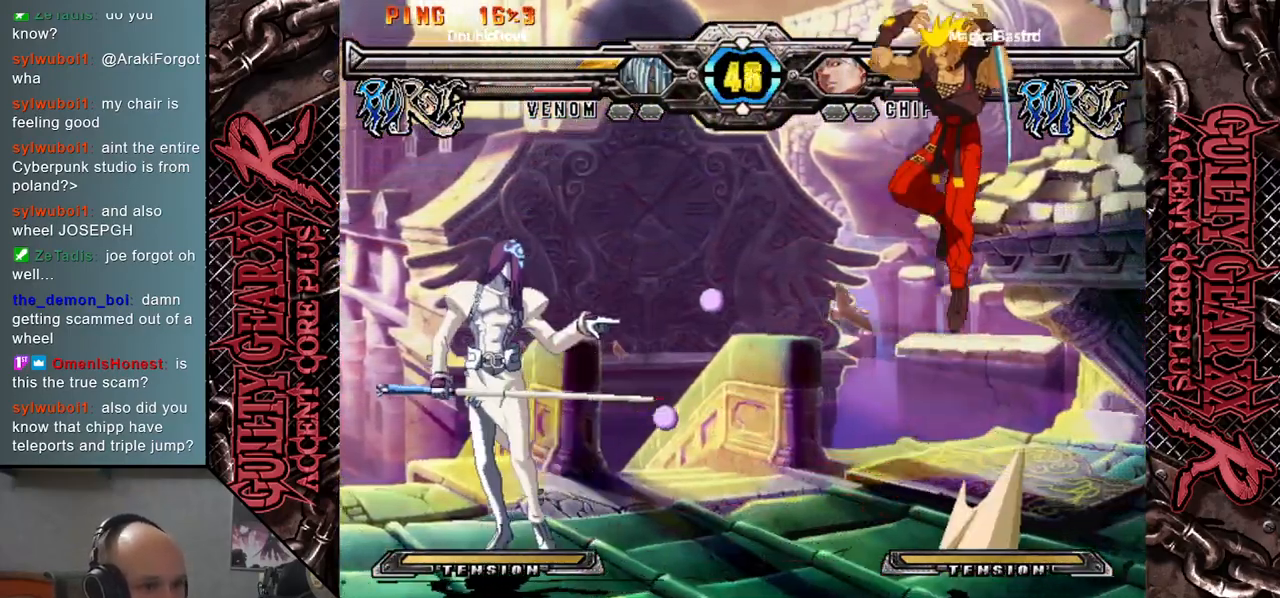
{"buttons": [], "left_stick": "left", "events": [[300, "left_stick", "down"], [450, "left_stick", "left"]]}
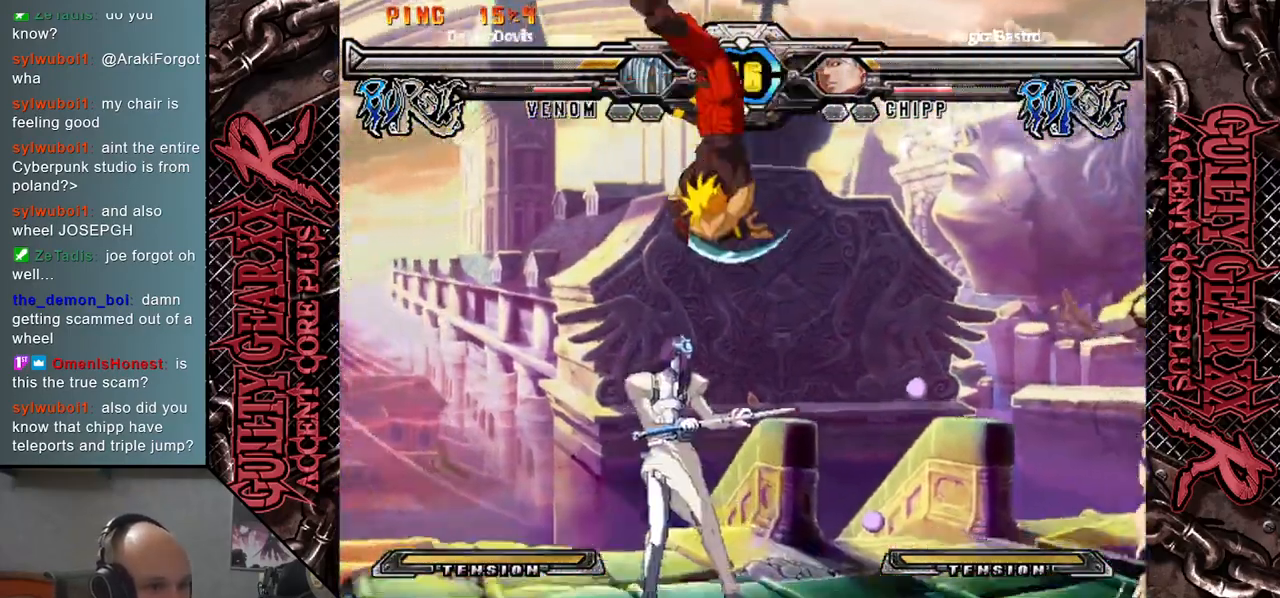
{"buttons": ["CIRCLE"], "left_stick": "down-right", "events": [[117, "left_stick", "down"], [233, "left_stick", "left"], [483, "left_stick", "down-right"], [500, "CIRCLE", "down"]]}
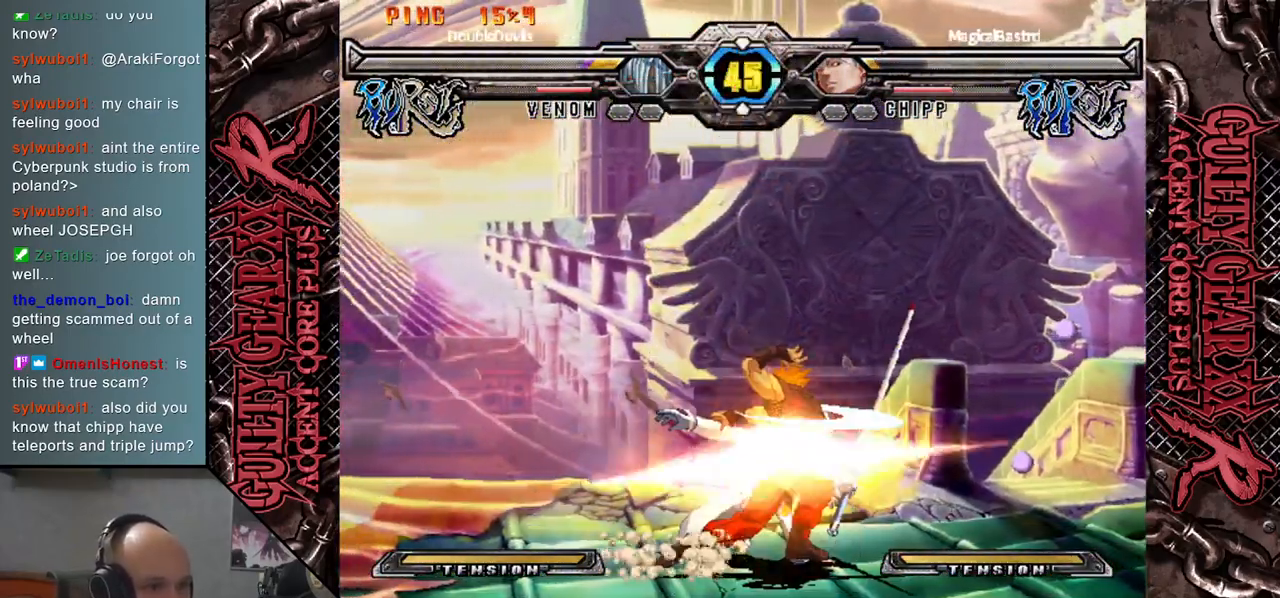
{"buttons": [], "left_stick": "down-right", "events": [[117, "CIRCLE", "up"], [267, "CIRCLE", "down"], [383, "CIRCLE", "up"]]}
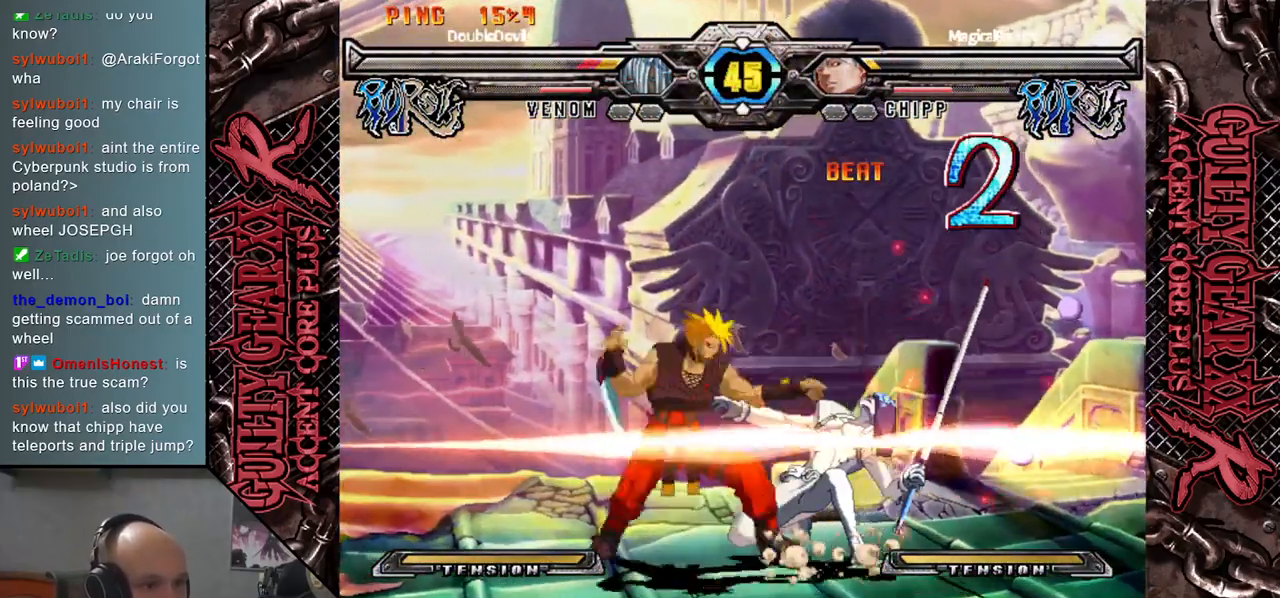
{"buttons": [], "left_stick": "down-right", "events": []}
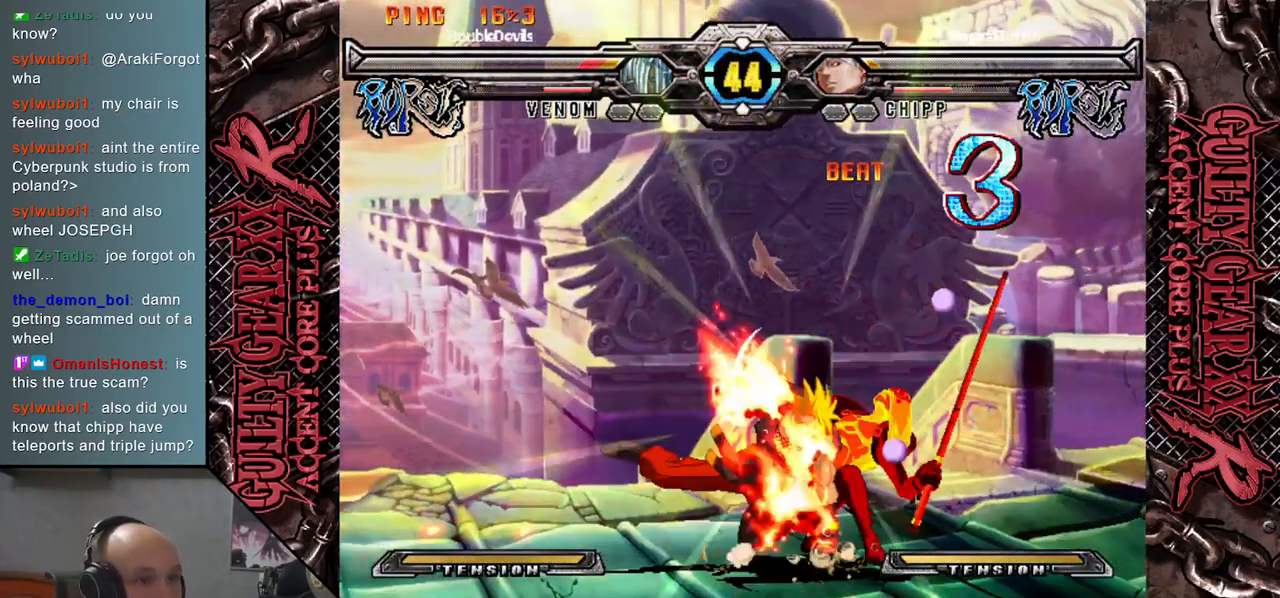
{"buttons": [], "left_stick": "right", "events": [[250, "left_stick", "up-right"], [500, "left_stick", "right"]]}
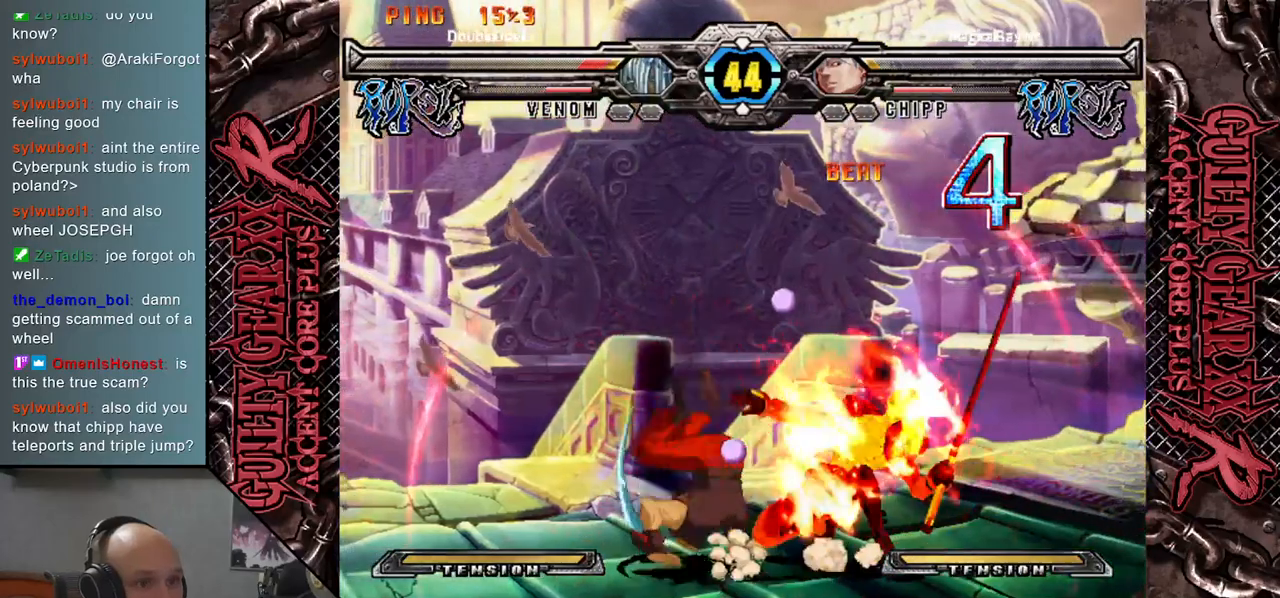
{"buttons": [], "left_stick": "right", "events": []}
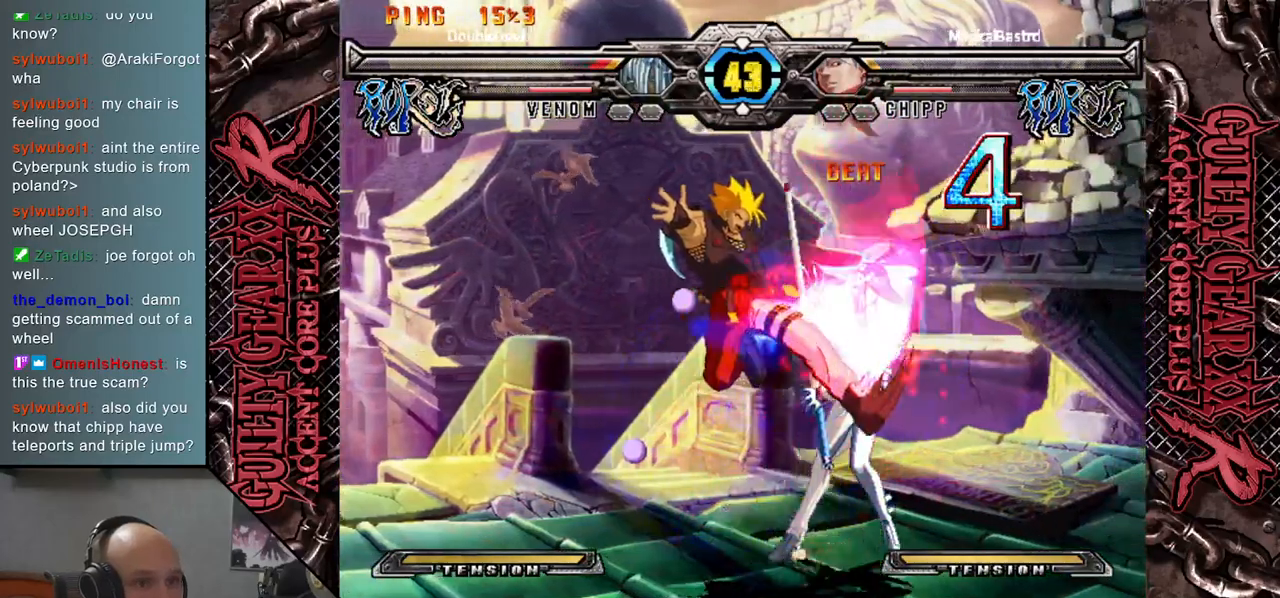
{"buttons": [], "left_stick": "down-right", "events": [[50, "left_stick", "down-right"], [417, "CIRCLE", "down"], [450, "CIRCLE", "up"]]}
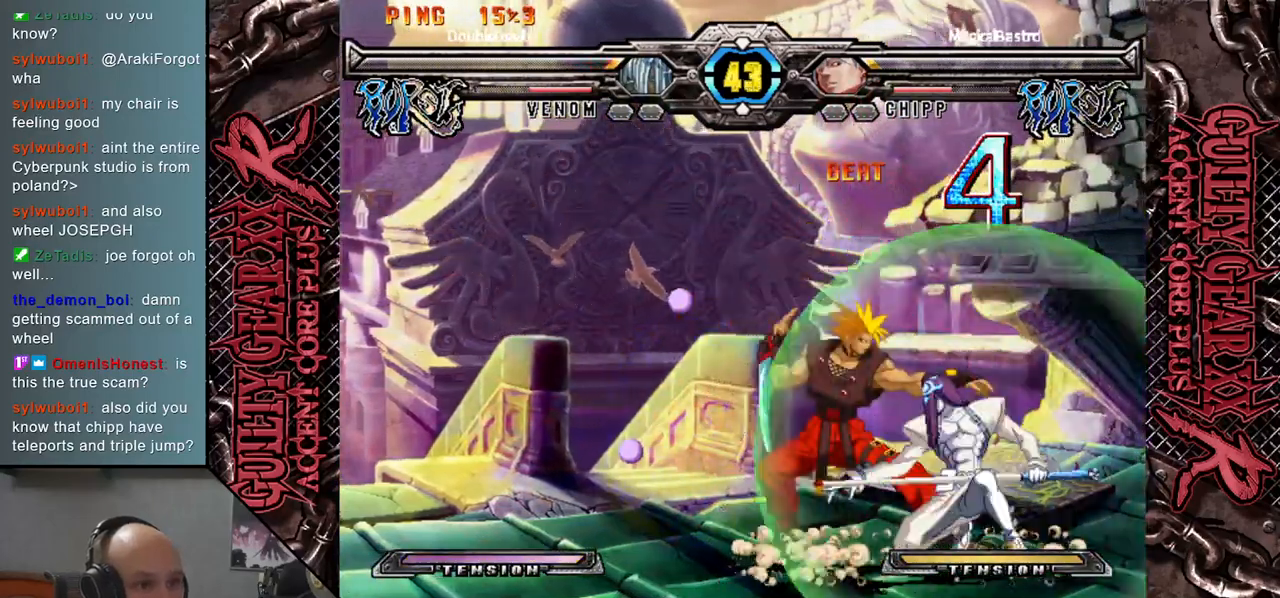
{"buttons": ["CROSS"], "left_stick": "down-right", "events": [[150, "CROSS", "down"], [250, "CROSS", "up"], [283, "CROSS", "down"], [400, "CROSS", "up"], [500, "CROSS", "down"]]}
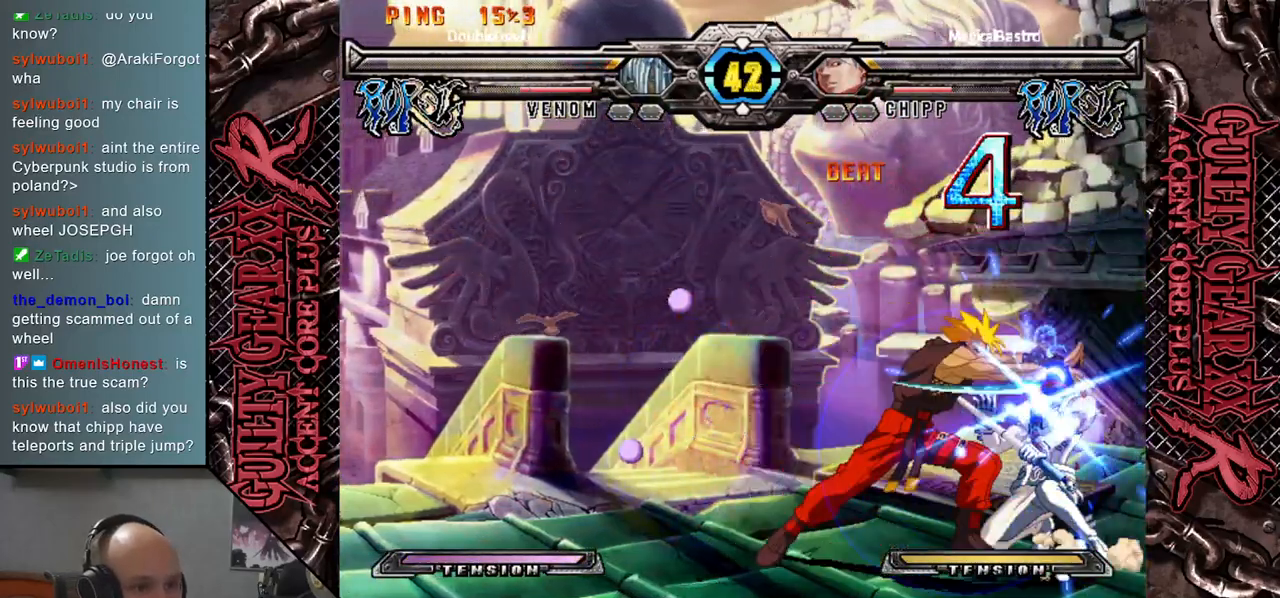
{"buttons": [], "left_stick": "down-right", "events": [[117, "CROSS", "up"]]}
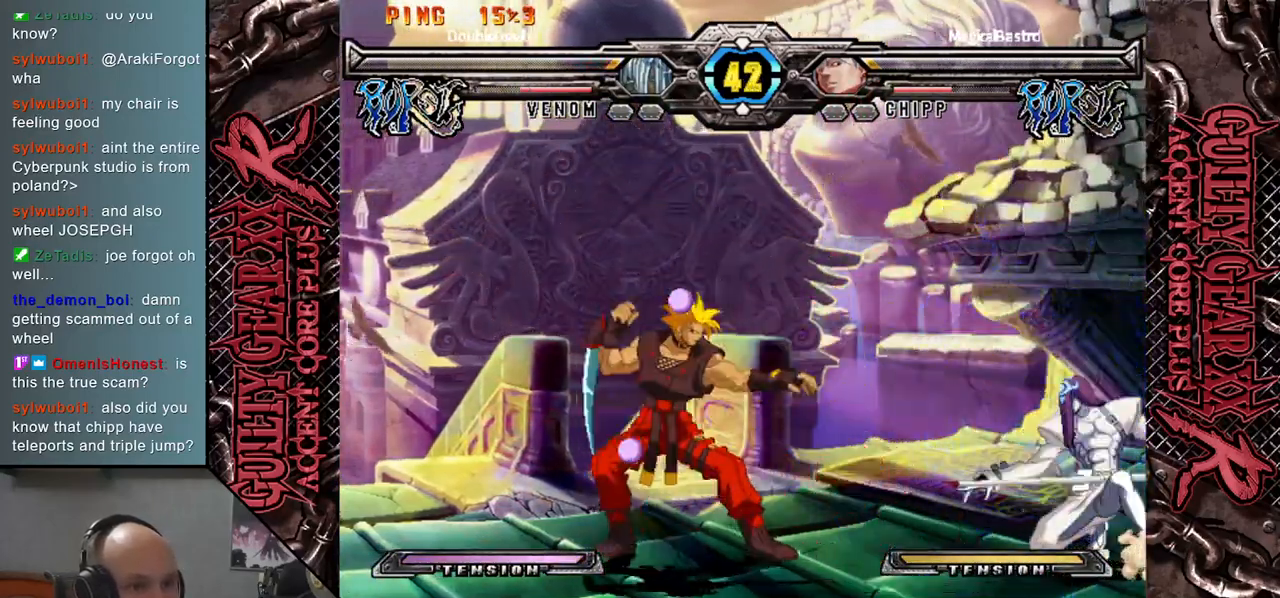
{"buttons": [], "left_stick": "down-right", "events": [[167, "CROSS", "down"], [267, "CROSS", "up"]]}
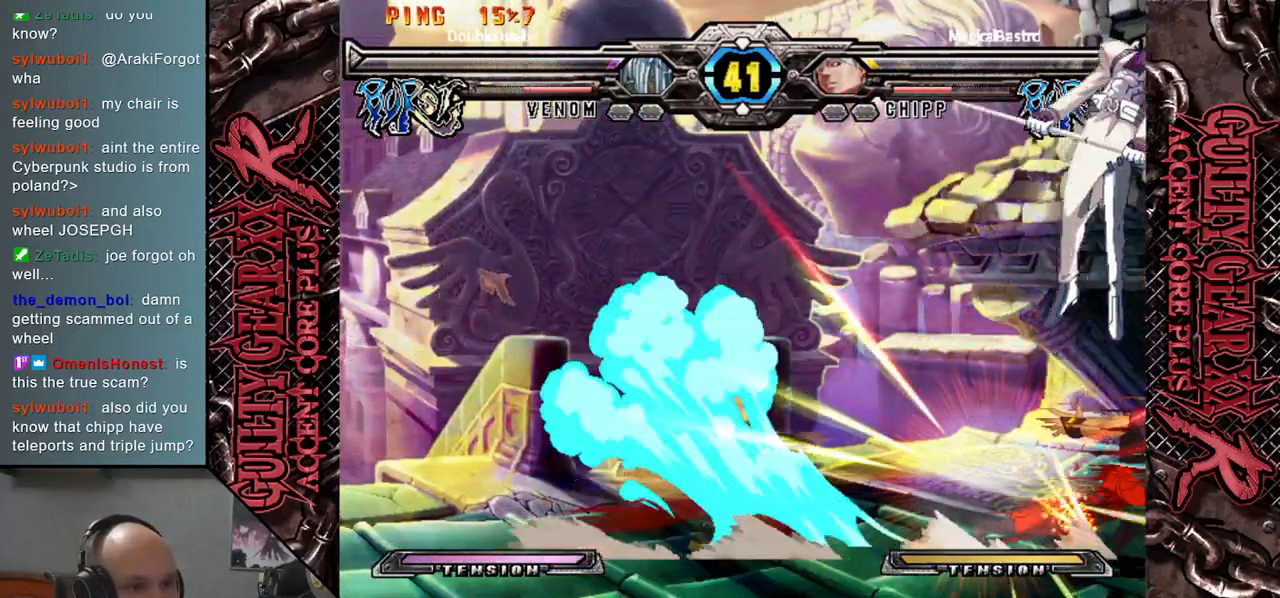
{"buttons": [], "left_stick": "down-right", "events": []}
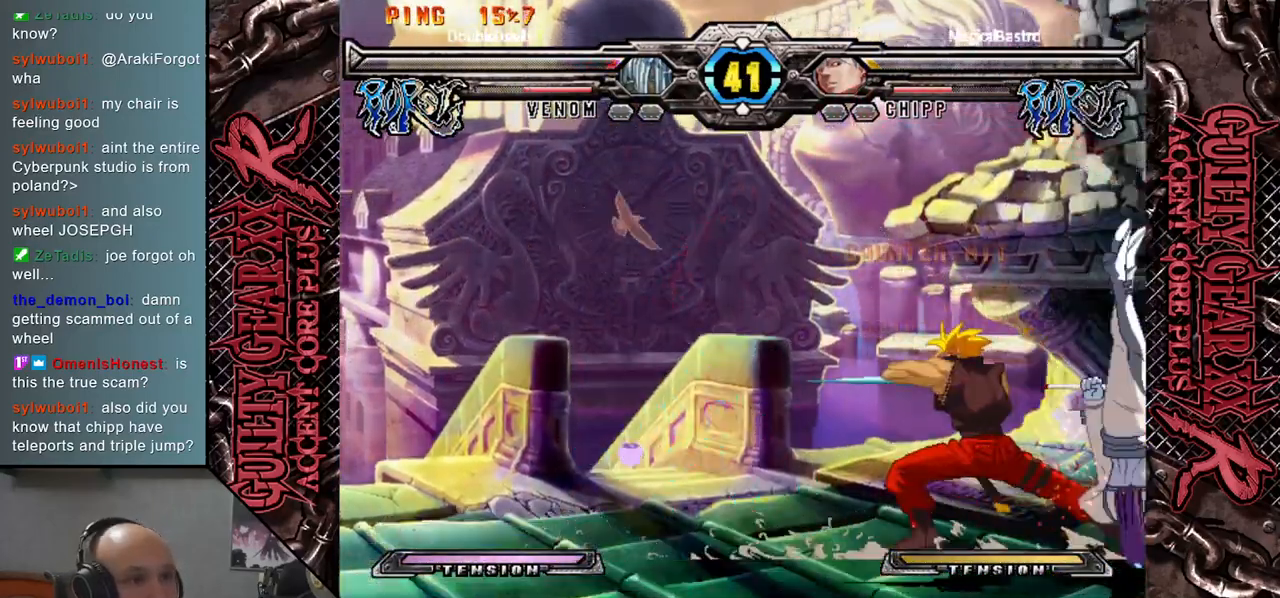
{"buttons": [], "left_stick": "down-right", "events": [[200, "CROSS", "down"], [283, "CROSS", "up"], [367, "CROSS", "down"], [433, "CROSS", "up"]]}
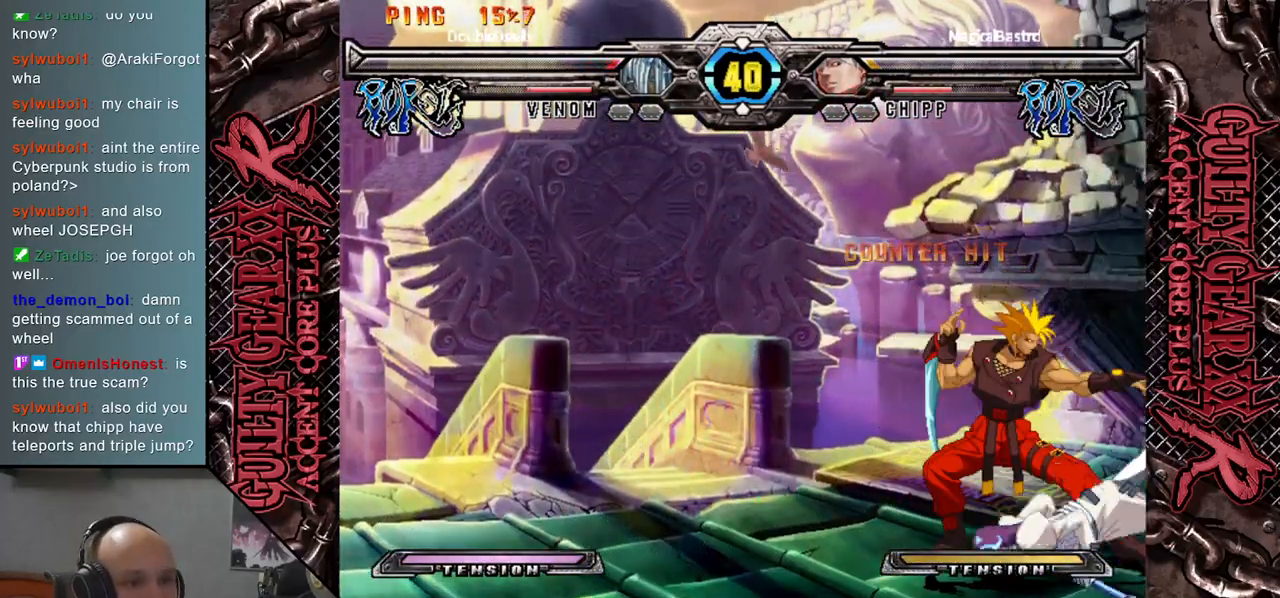
{"buttons": ["CROSS"], "left_stick": "down-right", "events": [[17, "CROSS", "down"], [100, "CROSS", "up"], [183, "CROSS", "down"], [250, "CROSS", "up"], [350, "CROSS", "down"], [400, "CROSS", "up"], [500, "CROSS", "down"]]}
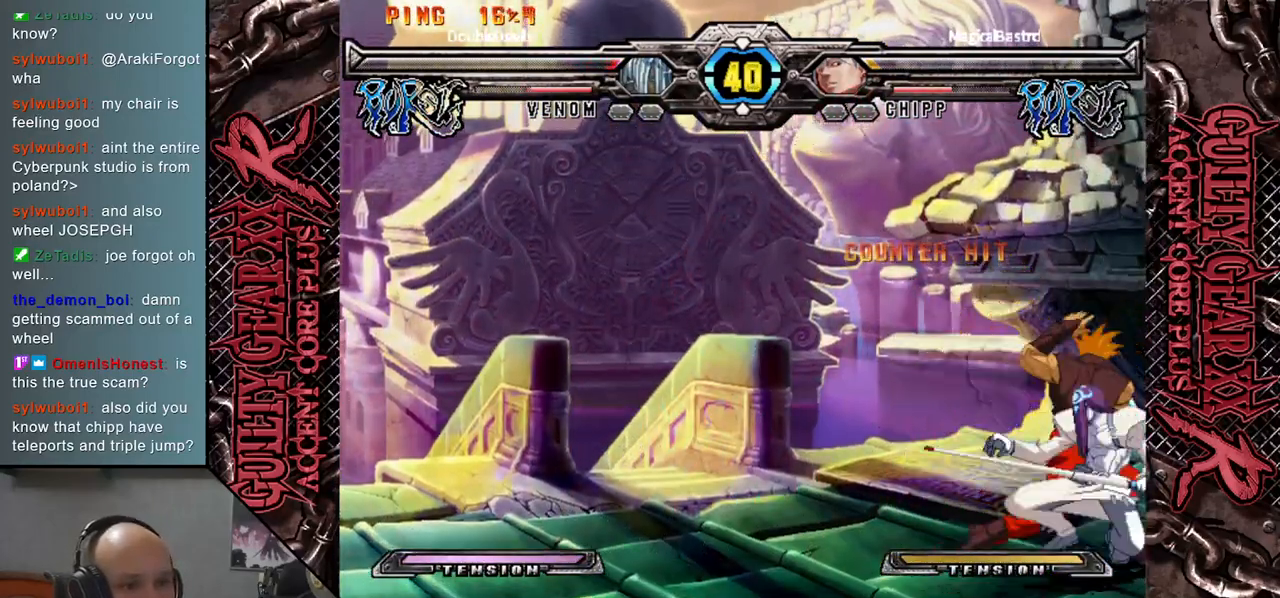
{"buttons": [], "left_stick": "center", "events": [[67, "CROSS", "up"], [150, "CROSS", "down"], [250, "CROSS", "up"], [367, "CIRCLE", "down"], [467, "CIRCLE", "up"], [500, "left_stick", "center"]]}
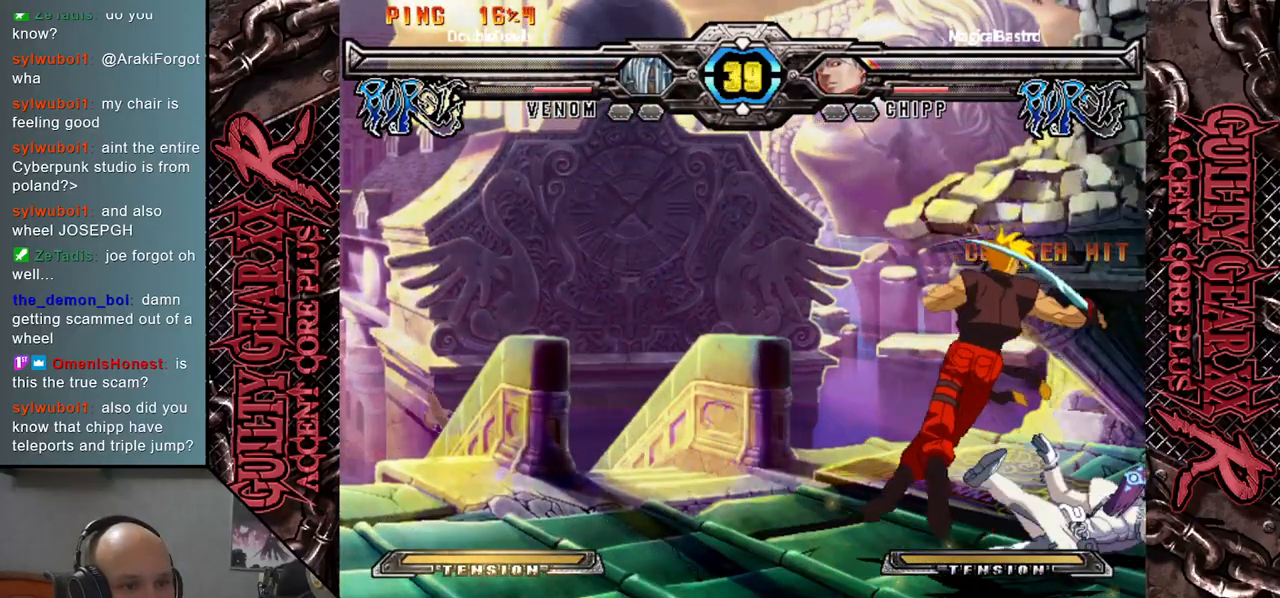
{"buttons": ["L2"], "left_stick": "down", "events": [[33, "left_stick", "left"], [167, "R2", "down"], [183, "left_stick", "down"], [300, "R2", "up"], [300, "left_stick", "left"], [367, "left_stick", "down"], [433, "L2", "down"]]}
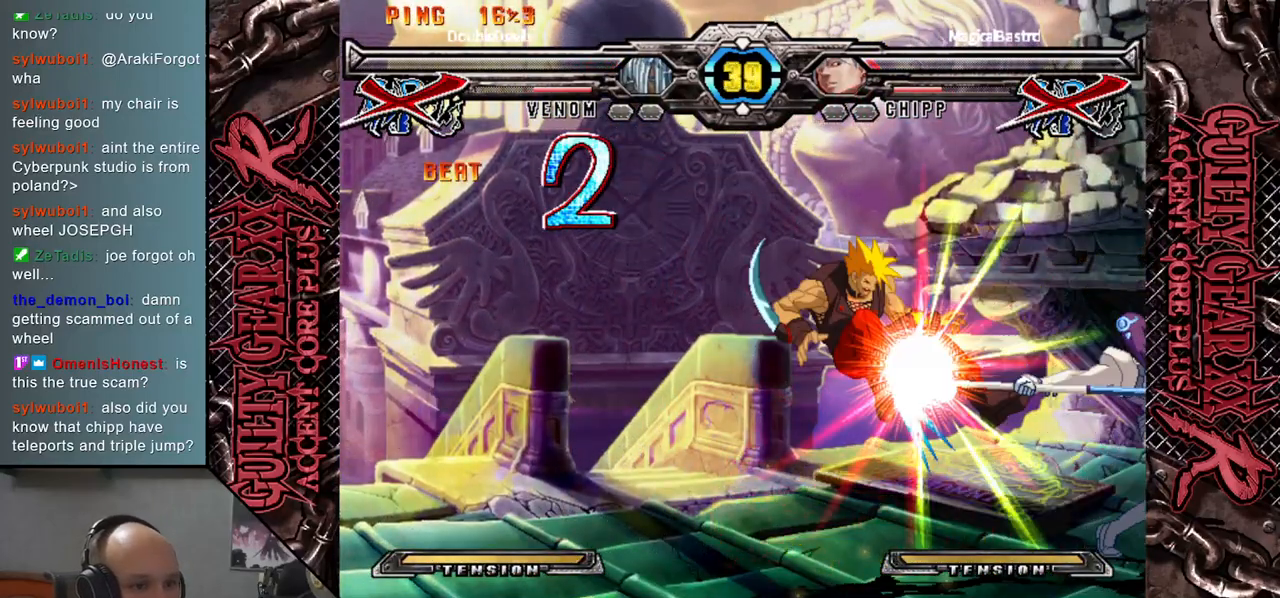
{"buttons": [], "left_stick": "center", "events": [[33, "L2", "up"], [117, "L2", "down"], [183, "left_stick", "left"], [217, "L2", "up"], [317, "left_stick", "center"]]}
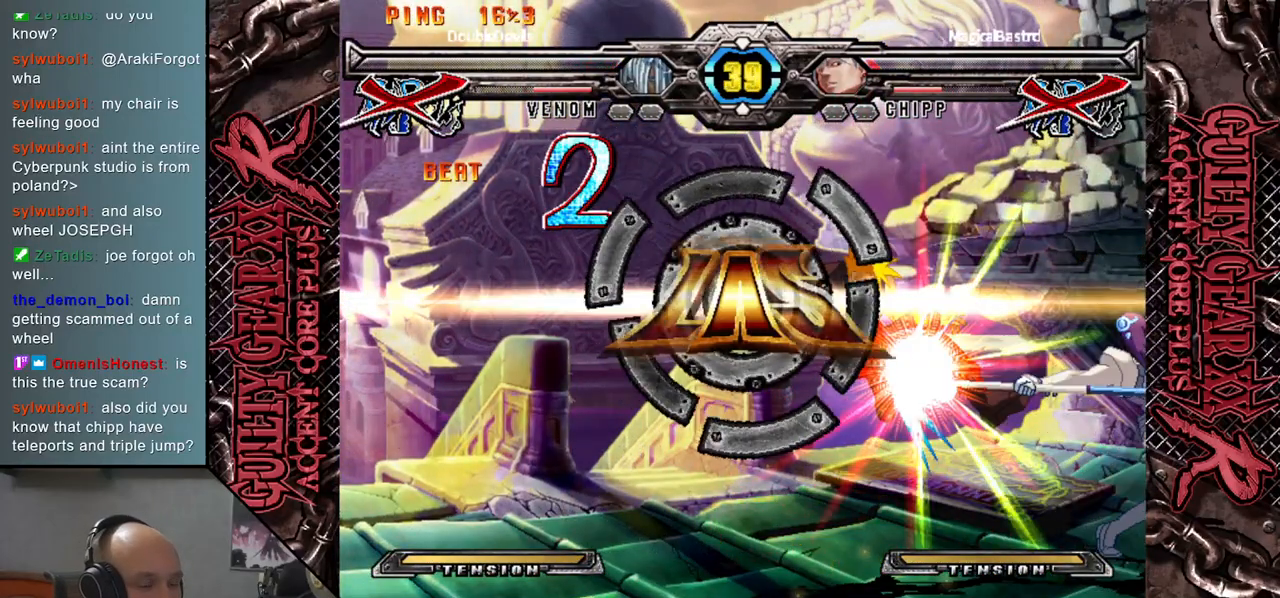
{"buttons": [], "left_stick": "center", "events": []}
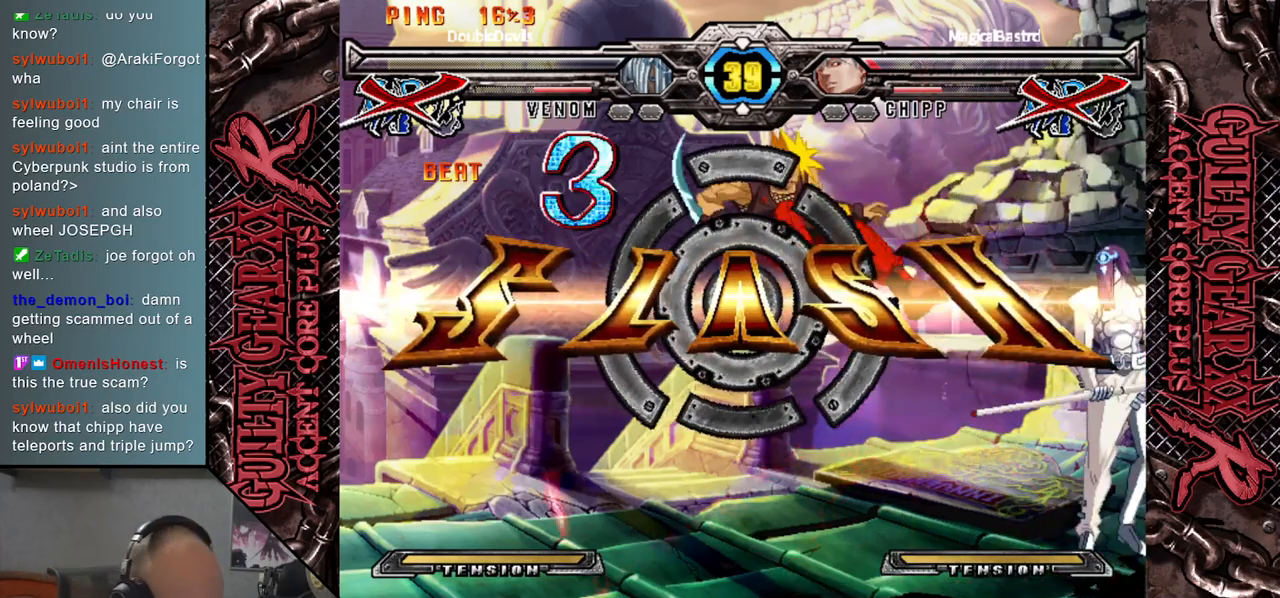
{"buttons": [], "left_stick": "center", "events": []}
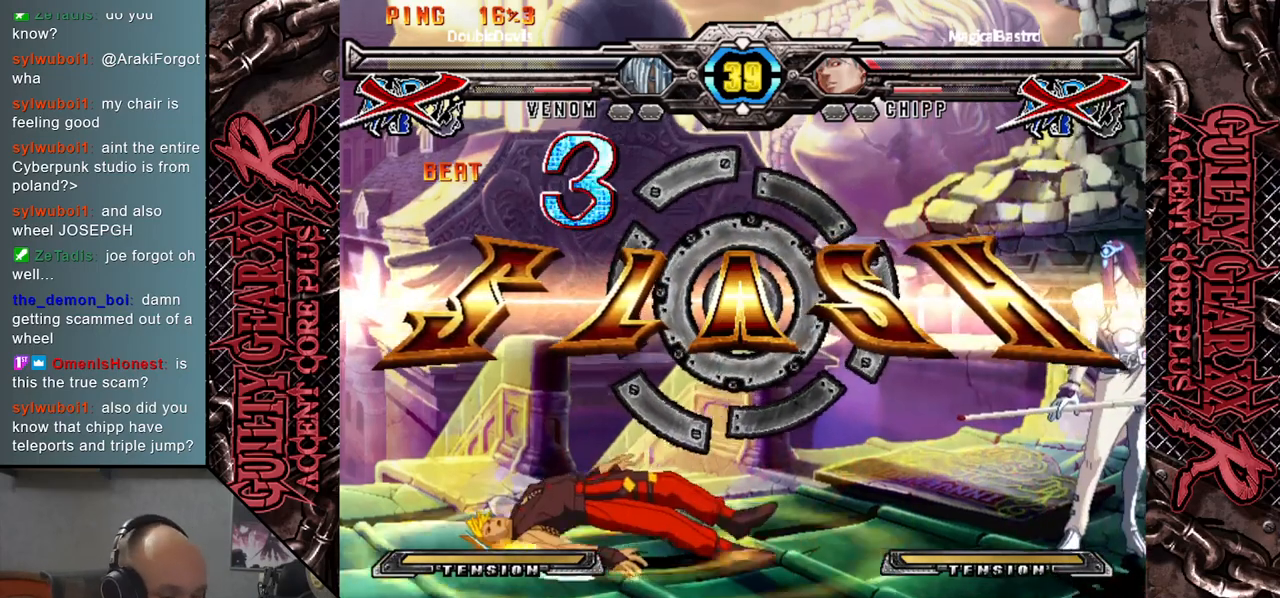
{"buttons": [], "left_stick": "center", "events": []}
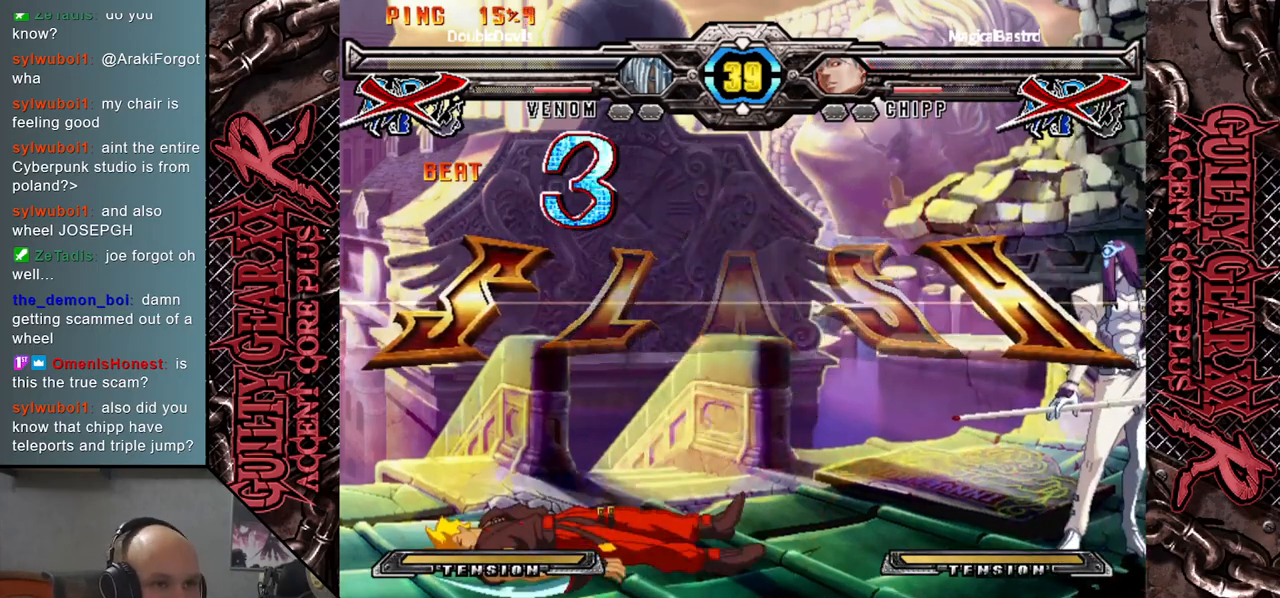
{"buttons": [], "left_stick": "center", "events": []}
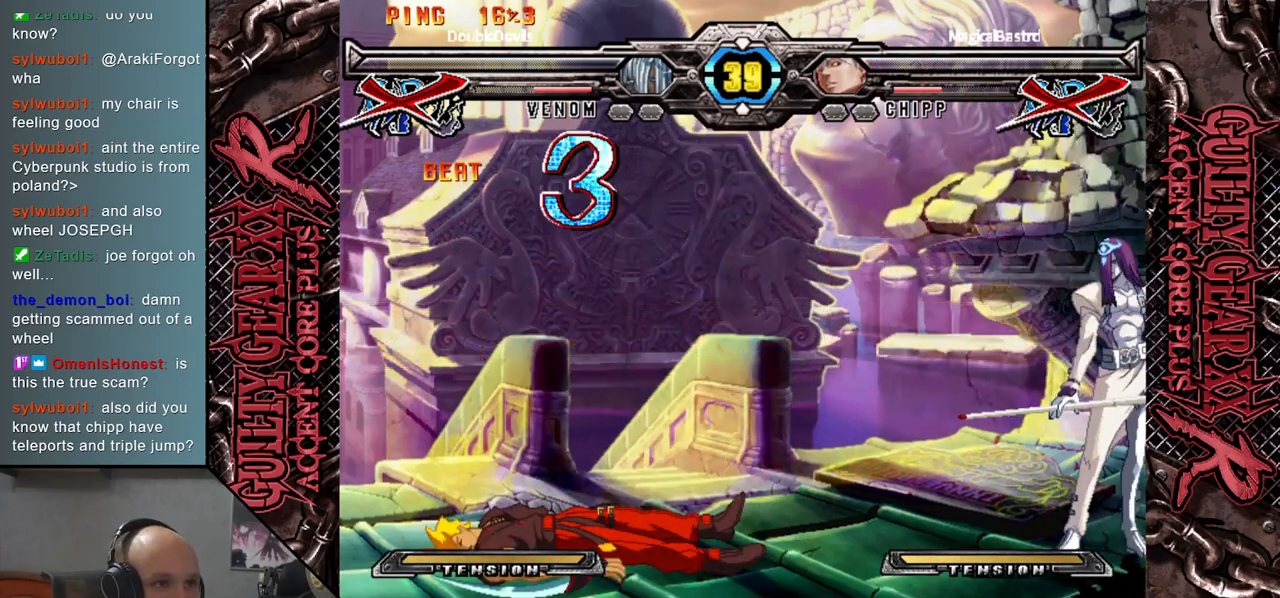
{"buttons": [], "left_stick": "center", "events": []}
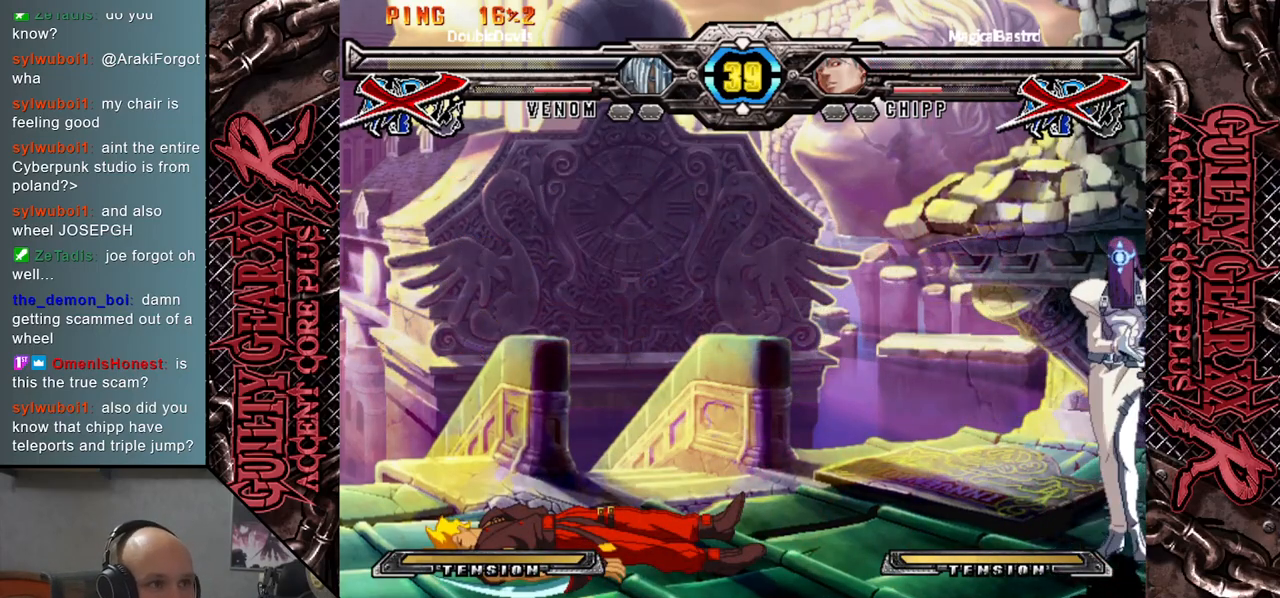
{"buttons": [], "left_stick": "center", "events": []}
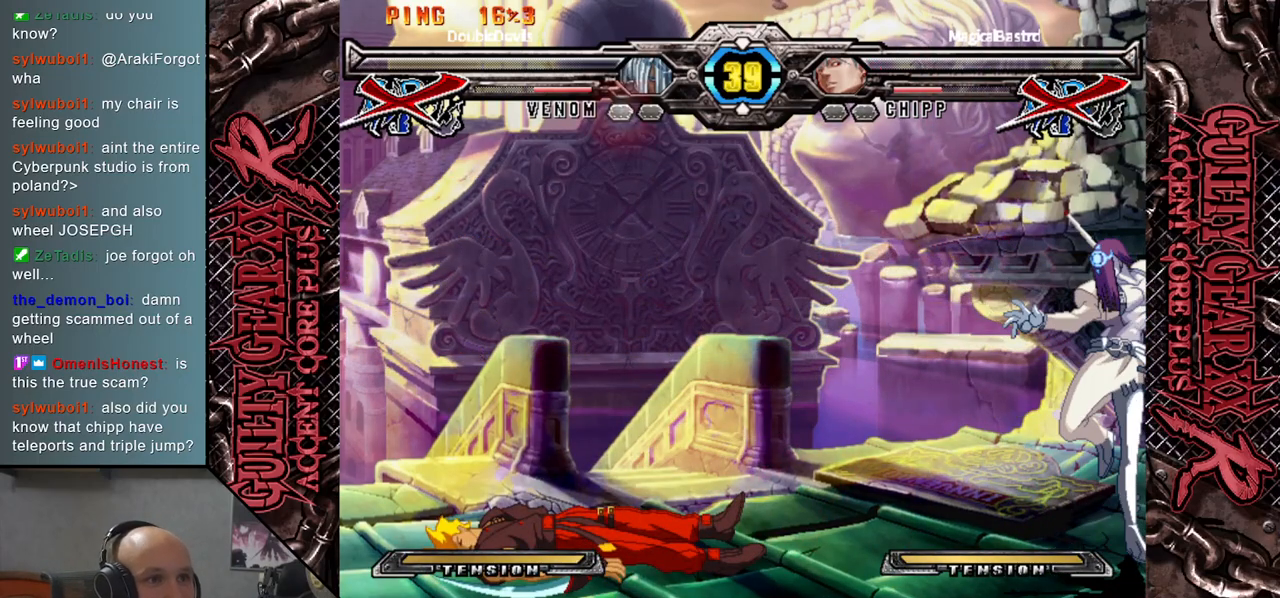
{"buttons": [], "left_stick": "center", "events": []}
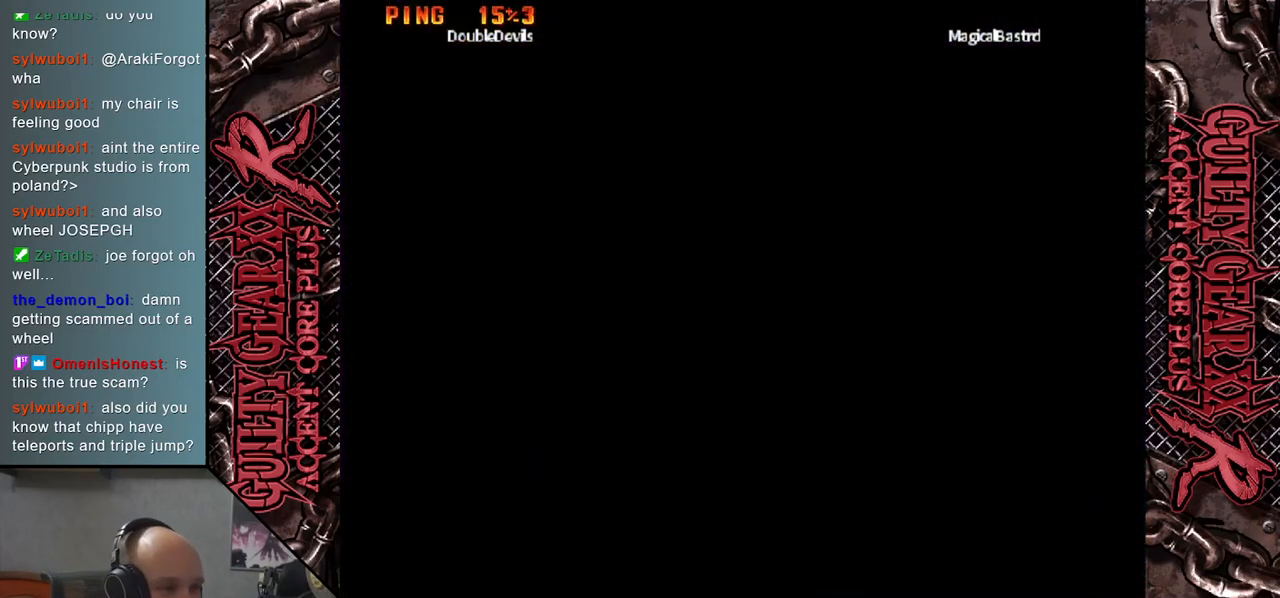
{"buttons": [], "left_stick": "center", "events": []}
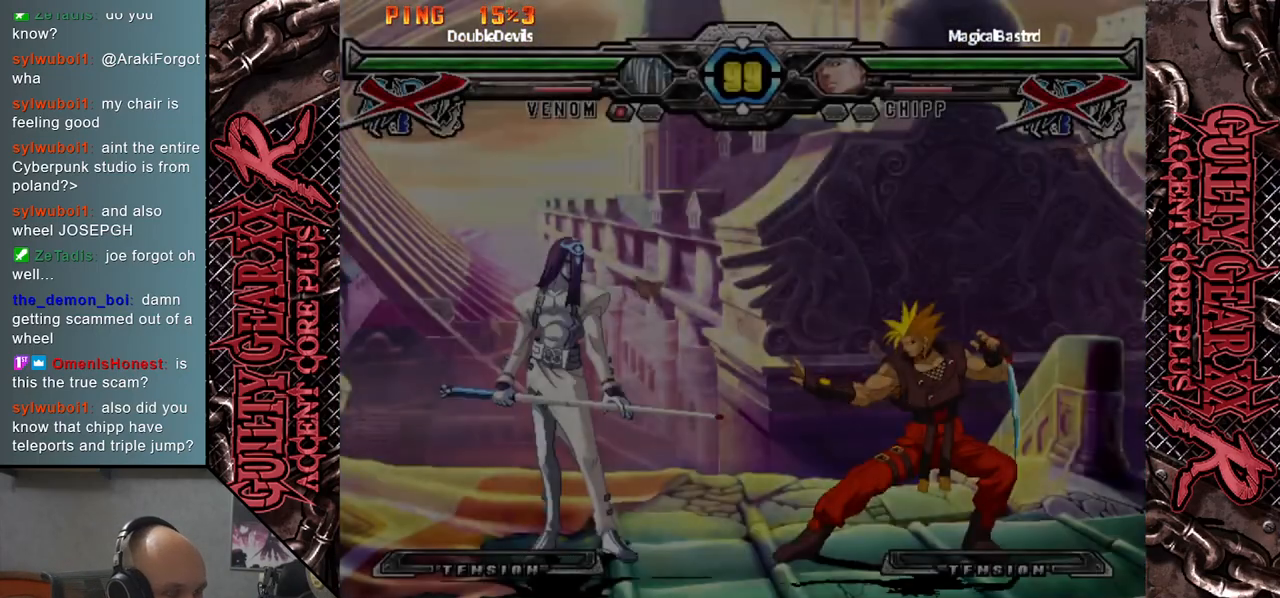
{"buttons": [], "left_stick": "center", "events": []}
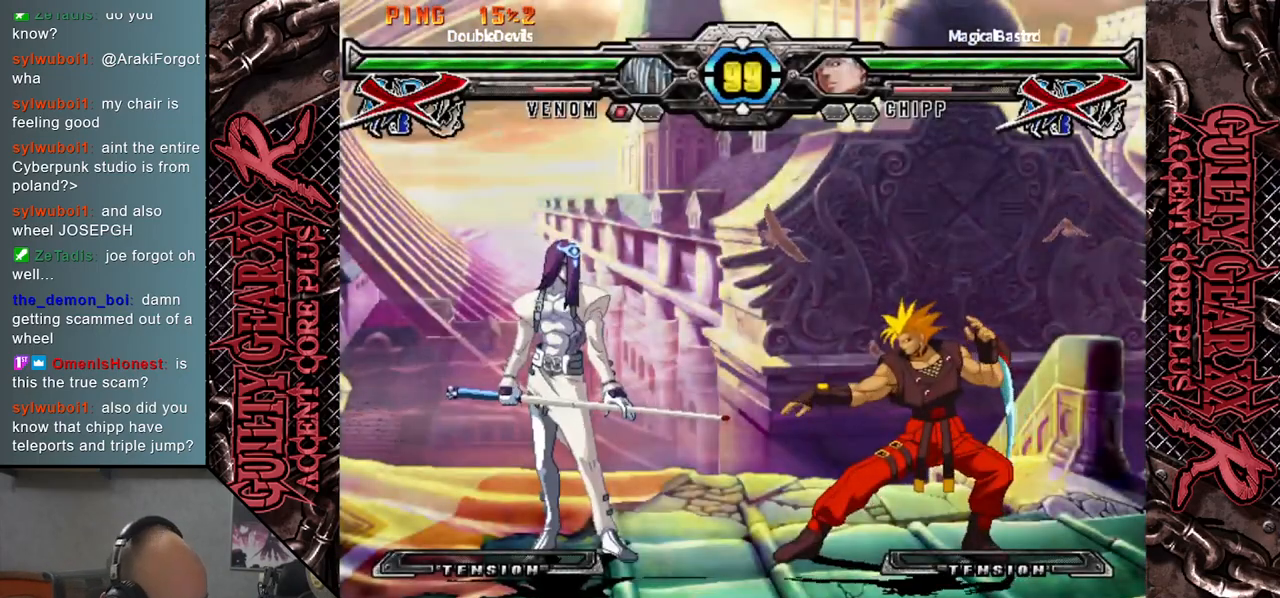
{"buttons": [], "left_stick": "left", "events": [[83, "left_stick", "left"]]}